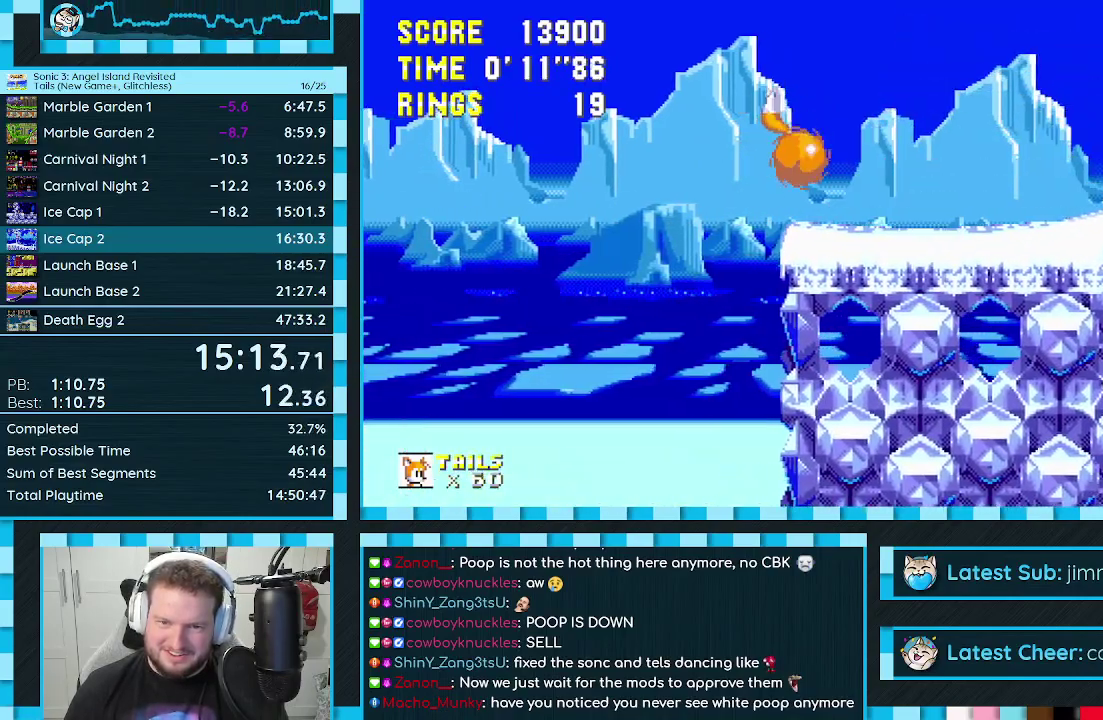
Gameplay with a controller (Xbox layout); each line is a JSON object with the inputs held at the frame after it. "events" lists button and stick changes between this image and that frame as [ms after this image, input, new state], when the widget could be followed in between. Not read: L1 L2 L3 R1 R2 R3.
{"buttons": [], "events": [[133, "DPAD_DOWN", "down"], [217, "C", "down"], [233, "B", "down"], [283, "B", "up"], [283, "C", "up"], [350, "B", "down"], [350, "C", "down"], [383, "A", "down"], [433, "DPAD_DOWN", "up"], [450, "A", "up"], [450, "B", "up"], [450, "C", "up"]]}
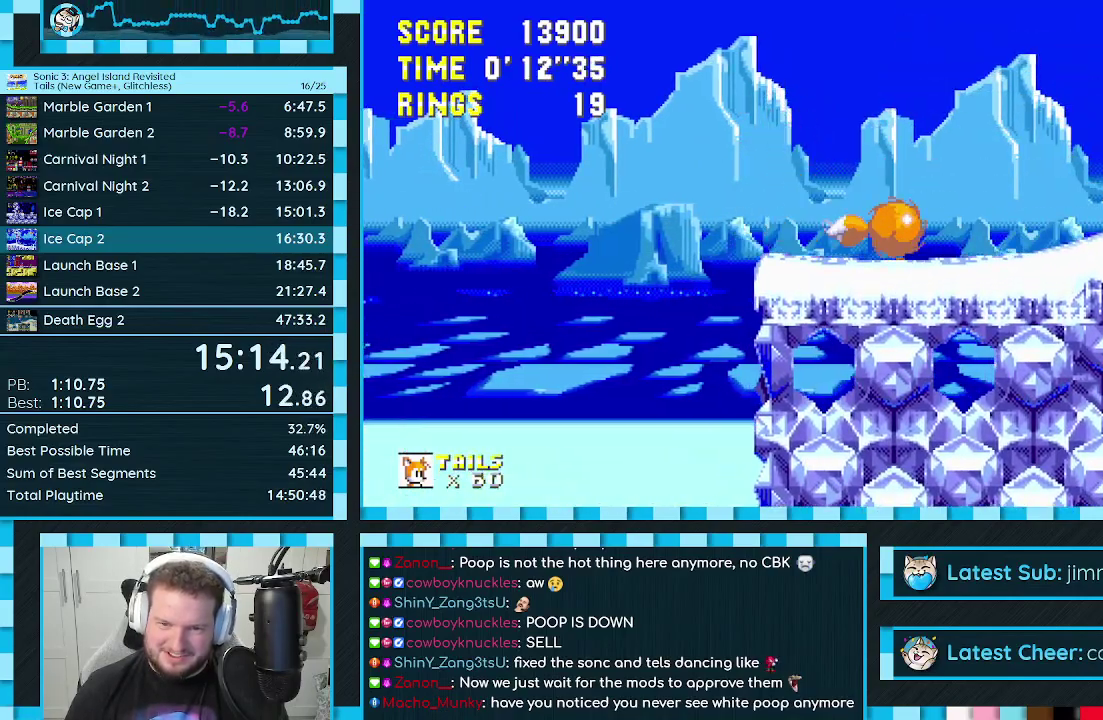
{"buttons": ["DPAD_RIGHT"], "events": [[333, "DPAD_RIGHT", "down"]]}
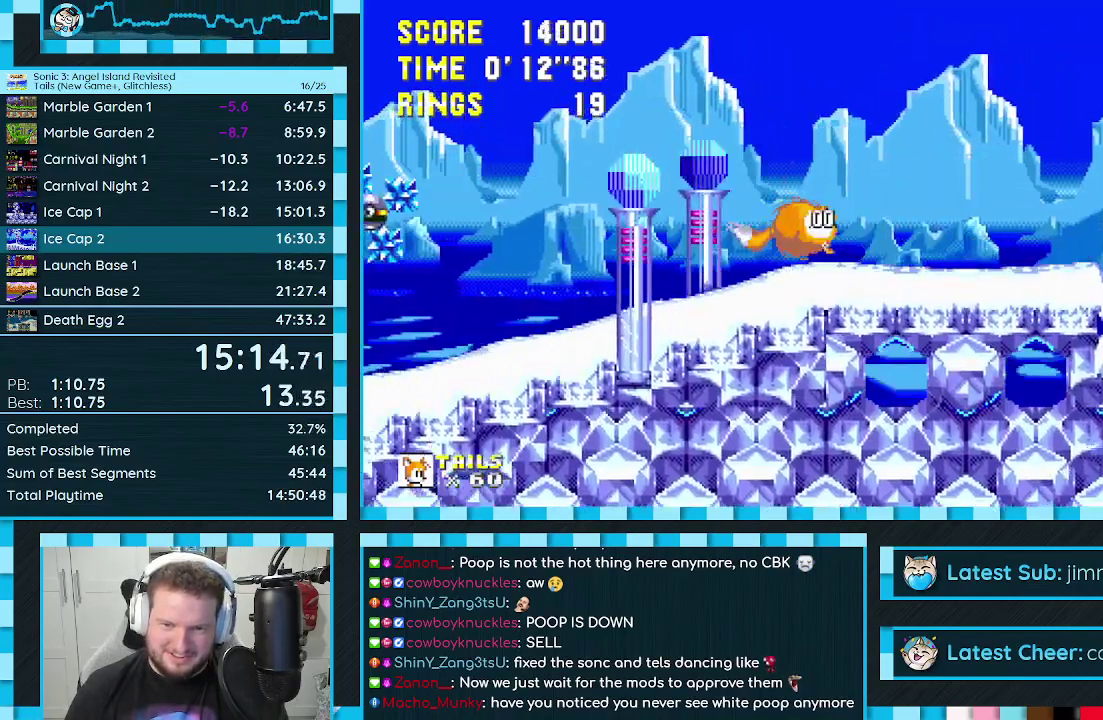
{"buttons": ["DPAD_RIGHT"], "events": []}
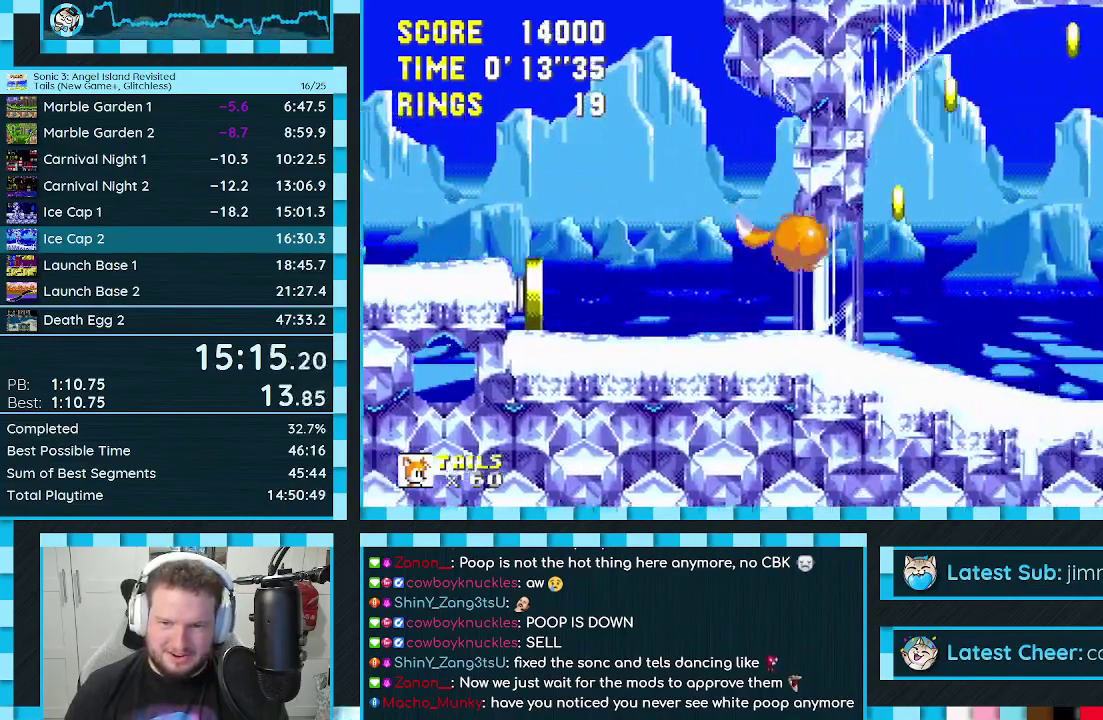
{"buttons": ["DPAD_RIGHT"], "events": []}
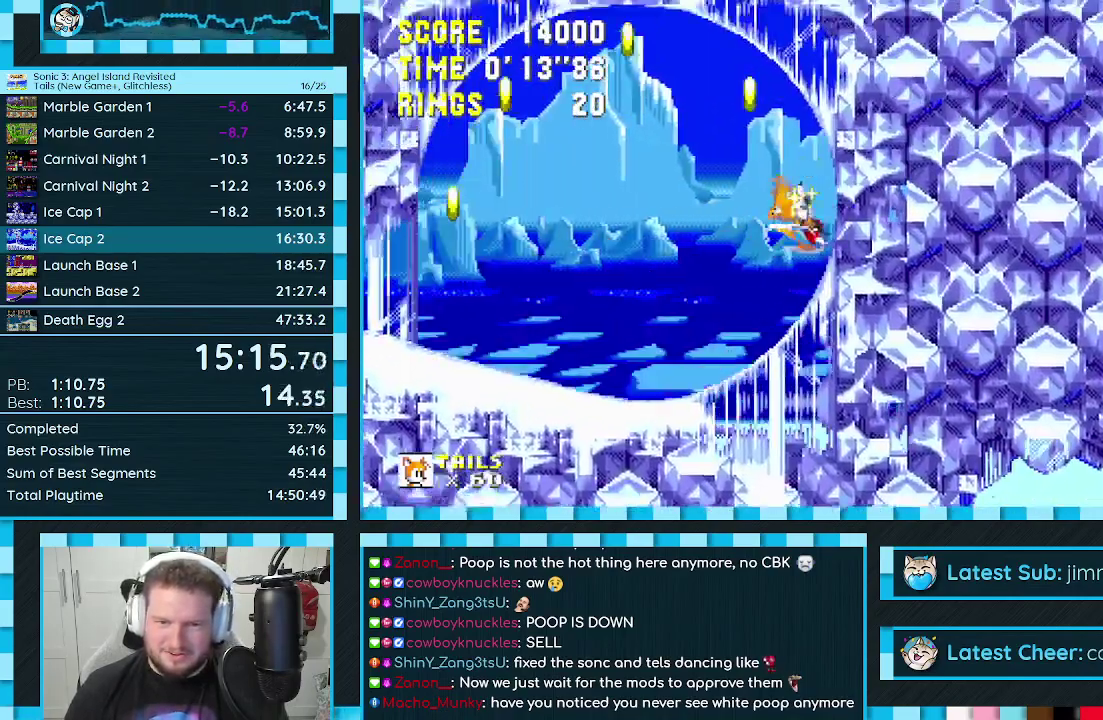
{"buttons": ["DPAD_DOWN"], "events": [[417, "DPAD_DOWN", "down"], [483, "DPAD_RIGHT", "up"]]}
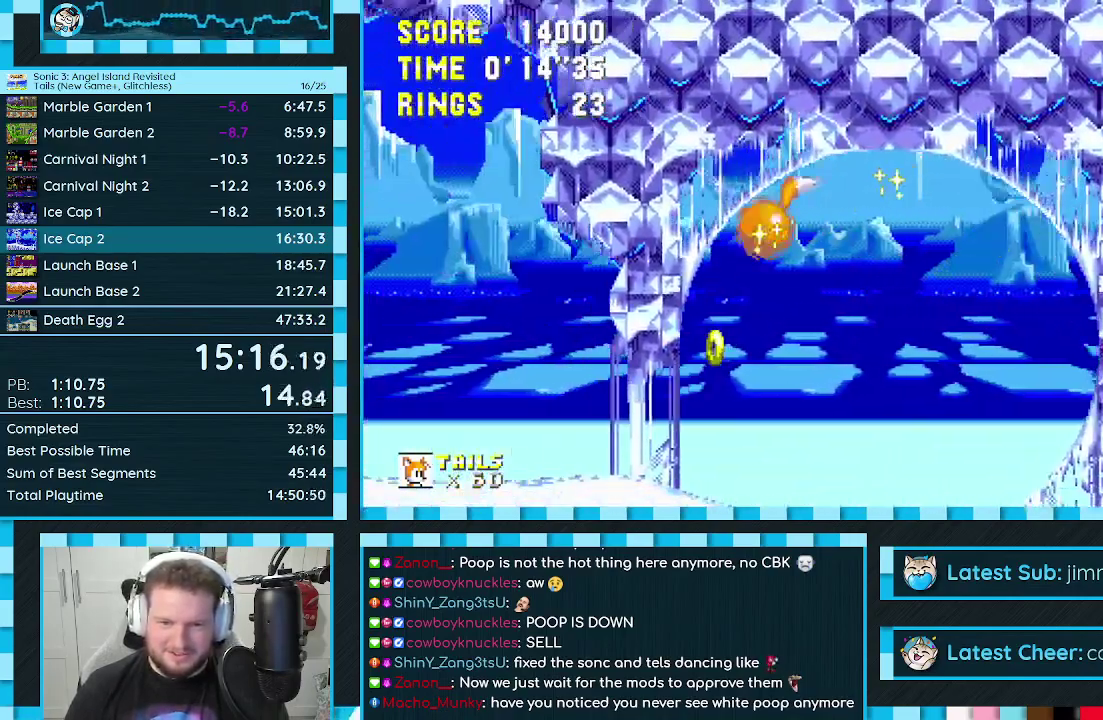
{"buttons": ["DPAD_DOWN"], "events": []}
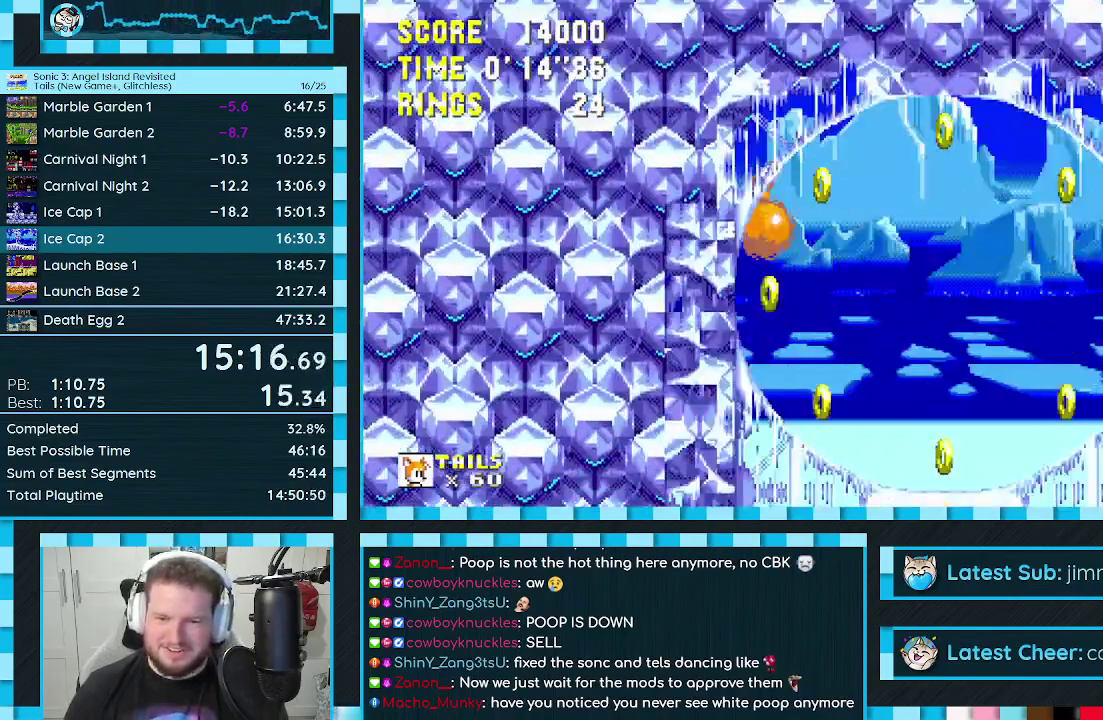
{"buttons": ["DPAD_LEFT"], "events": [[200, "DPAD_DOWN", "up"], [433, "DPAD_LEFT", "down"]]}
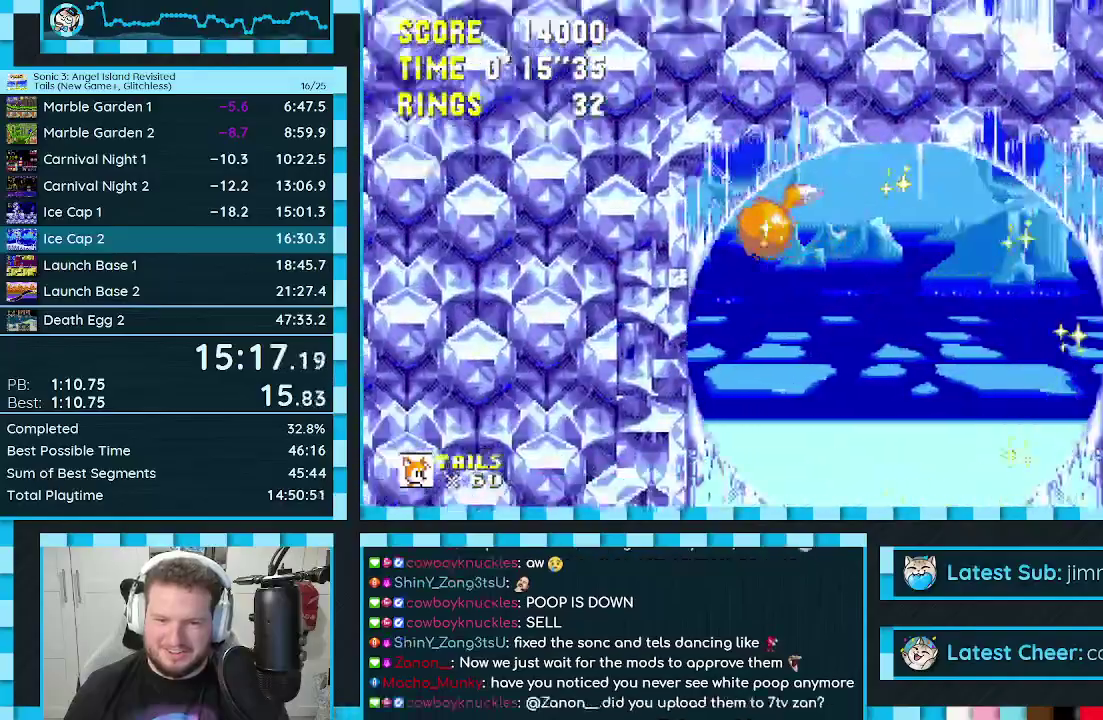
{"buttons": [], "events": [[267, "DPAD_LEFT", "up"]]}
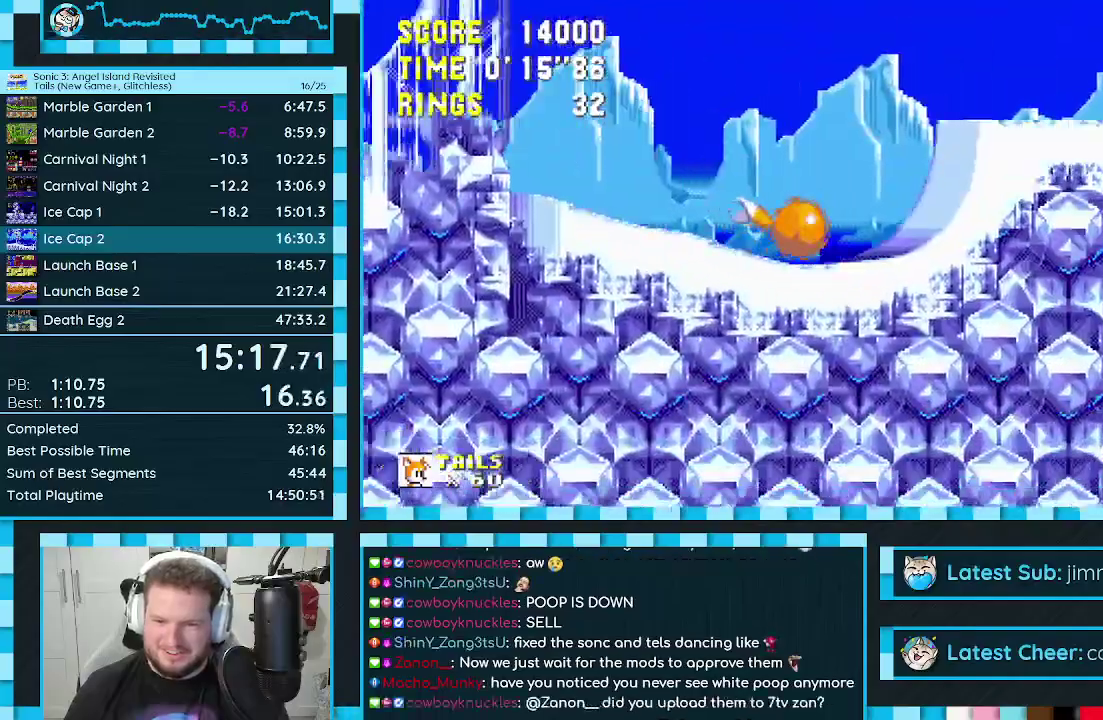
{"buttons": ["DPAD_RIGHT"], "events": [[283, "DPAD_RIGHT", "down"]]}
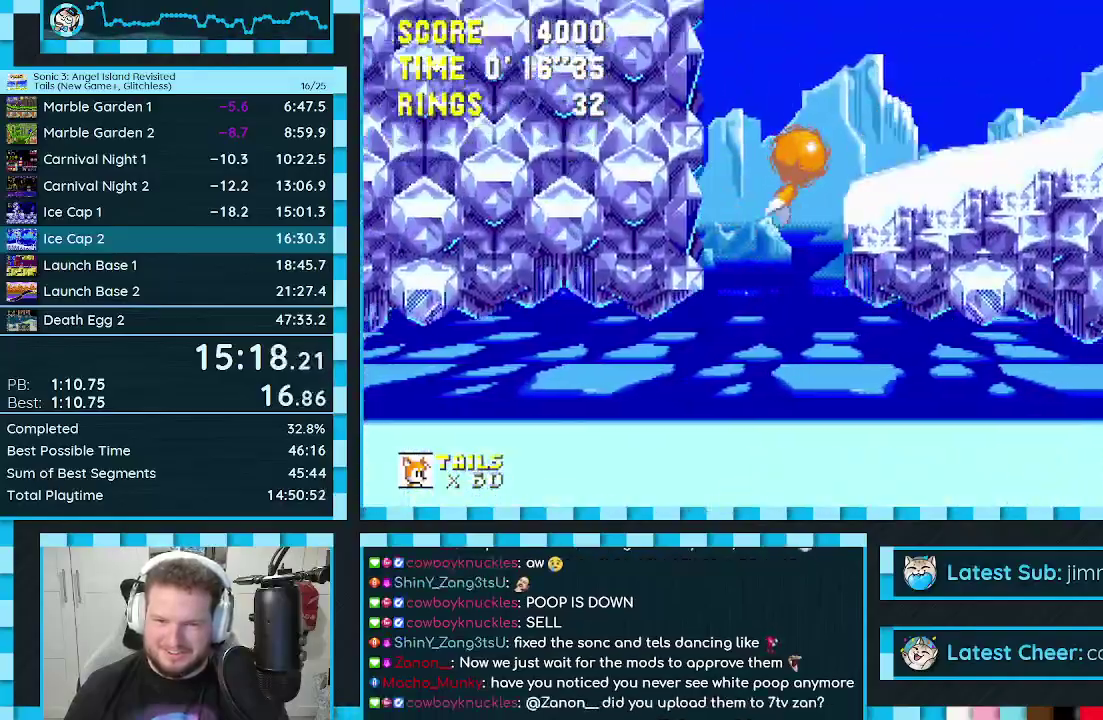
{"buttons": ["DPAD_RIGHT"], "events": []}
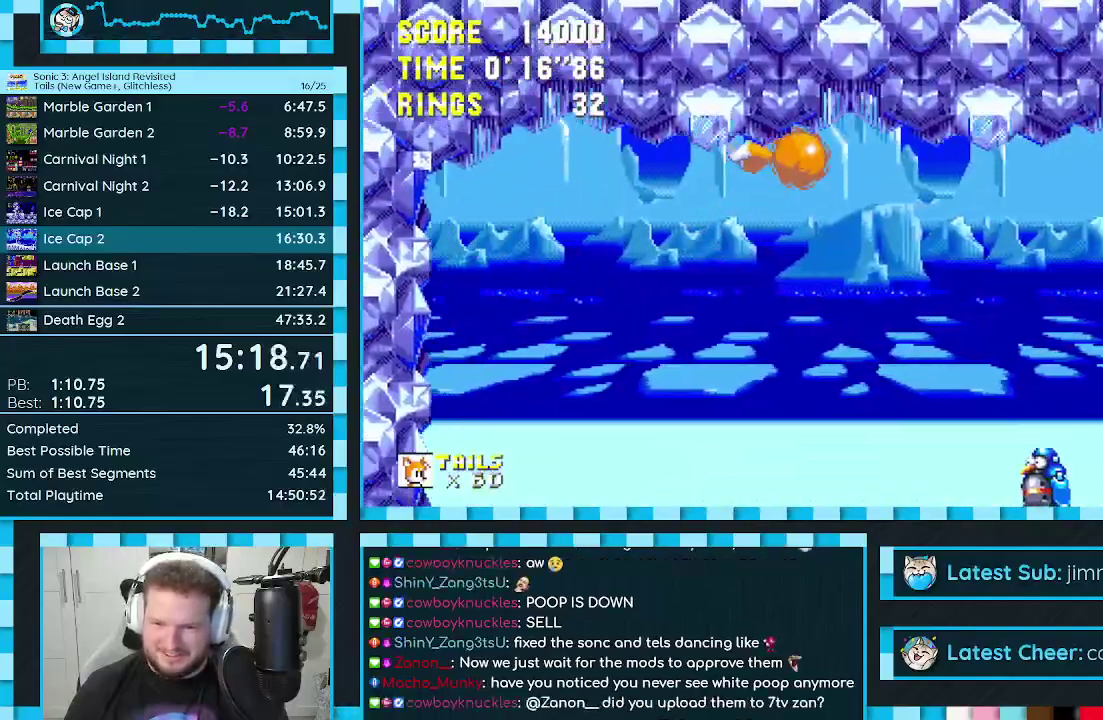
{"buttons": ["DPAD_LEFT"], "events": [[83, "DPAD_RIGHT", "up"], [233, "DPAD_LEFT", "down"]]}
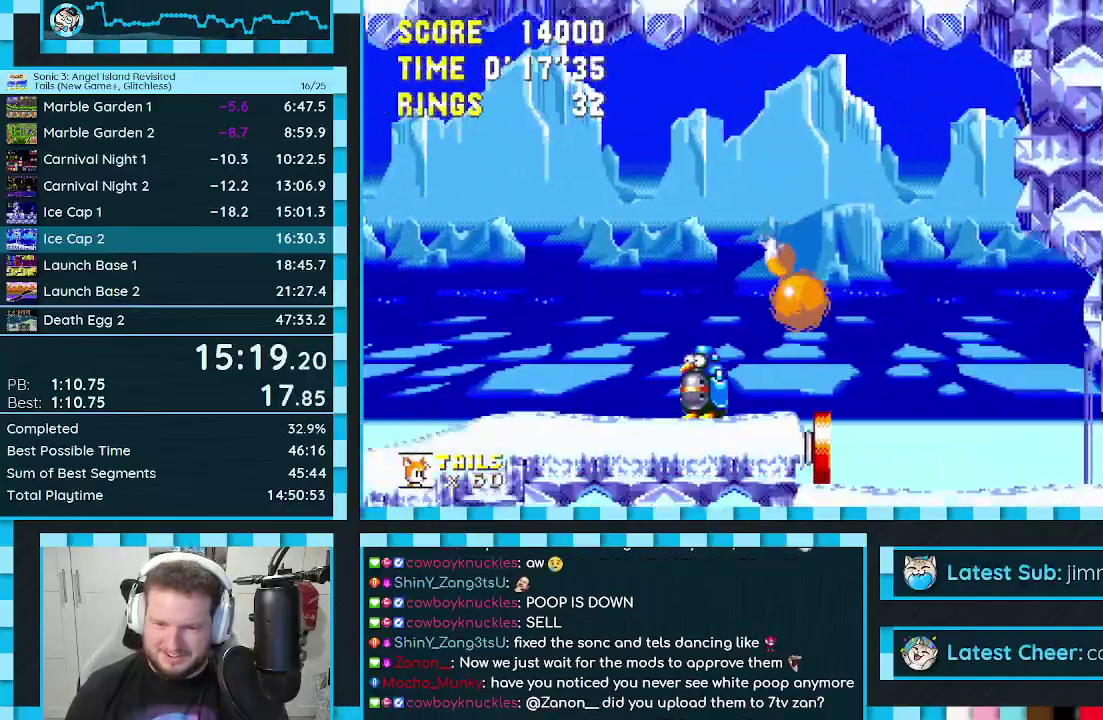
{"buttons": [], "events": [[133, "DPAD_DOWN", "down"], [167, "DPAD_LEFT", "up"], [383, "DPAD_DOWN", "up"]]}
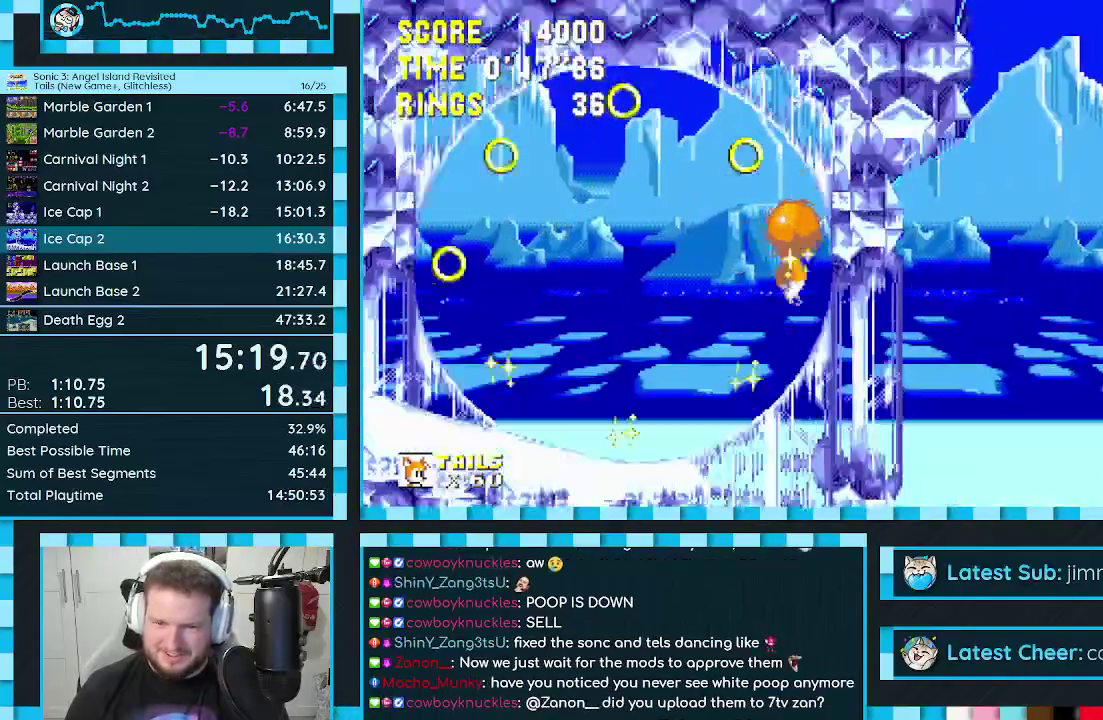
{"buttons": ["DPAD_UP", "DPAD_RIGHT"], "events": [[150, "DPAD_RIGHT", "down"], [483, "DPAD_UP", "down"]]}
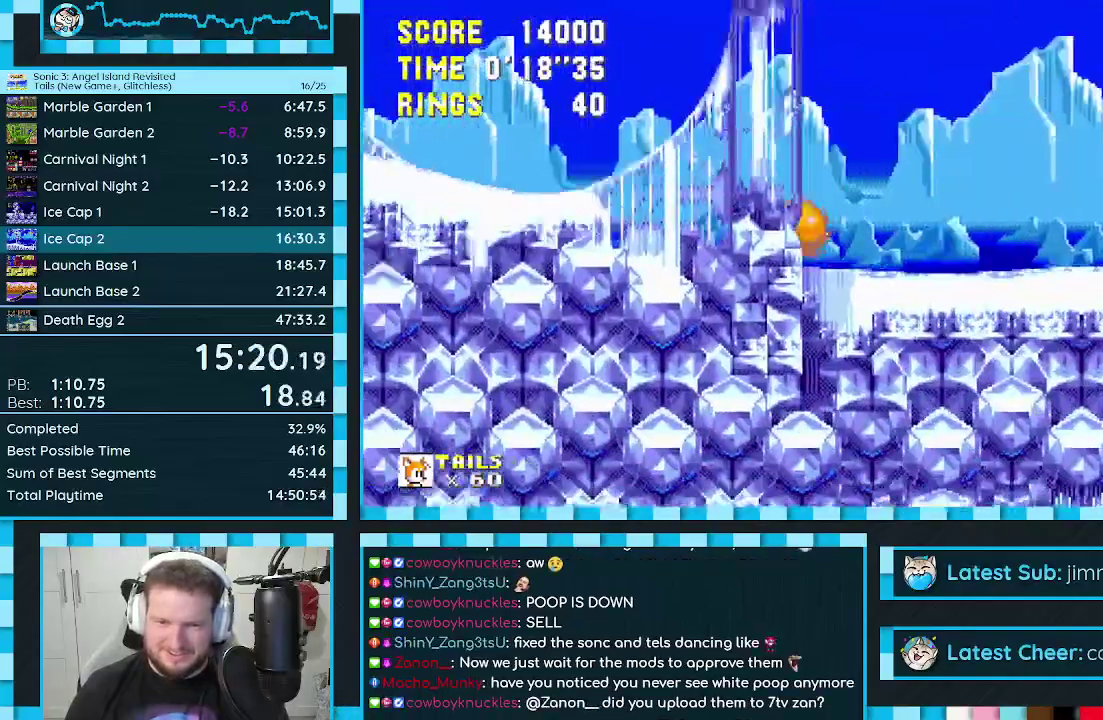
{"buttons": ["DPAD_UP", "DPAD_RIGHT"], "events": [[100, "A", "down"], [183, "A", "up"], [233, "B", "down"], [233, "C", "down"], [300, "A", "down"], [333, "B", "up"], [383, "B", "down"], [433, "B", "up"], [450, "A", "up"], [450, "C", "up"]]}
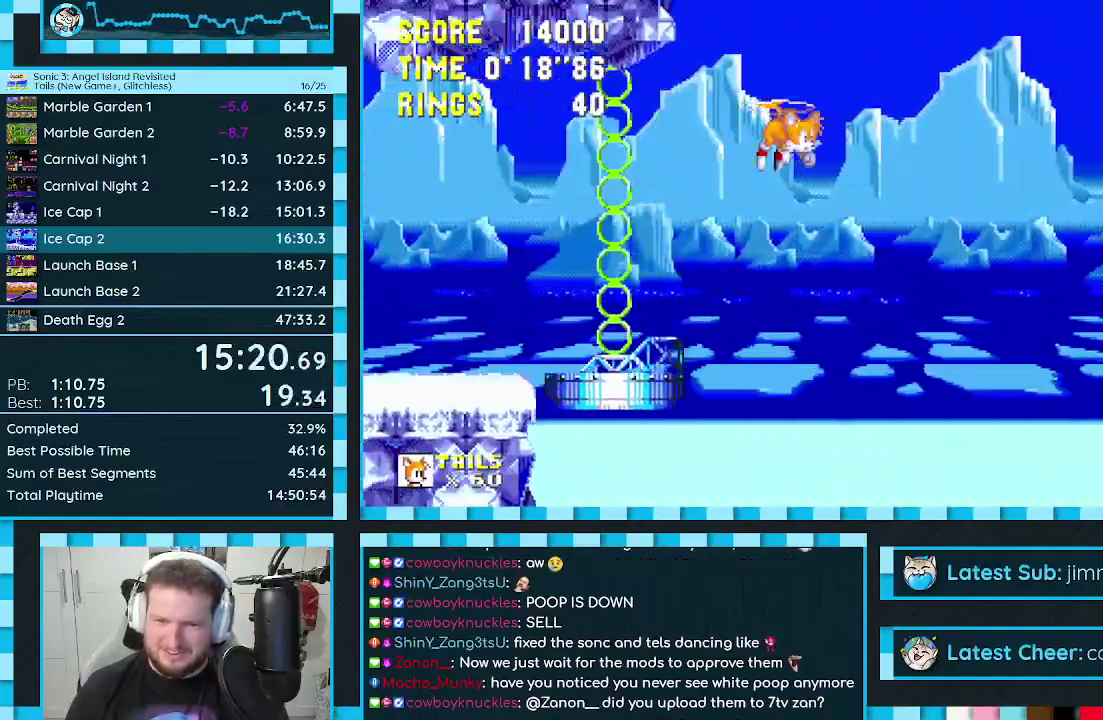
{"buttons": ["DPAD_RIGHT"], "events": [[133, "DPAD_UP", "up"], [267, "DPAD_DOWN", "down"], [300, "A", "down"], [383, "A", "up"], [383, "DPAD_DOWN", "up"]]}
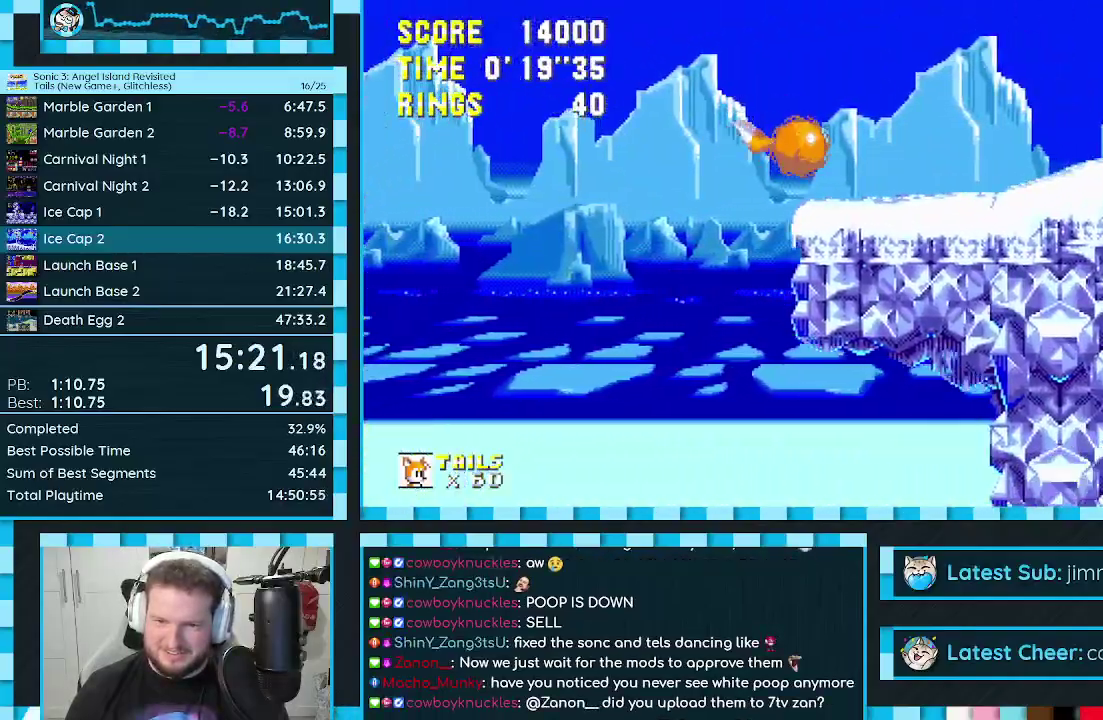
{"buttons": ["DPAD_RIGHT"], "events": []}
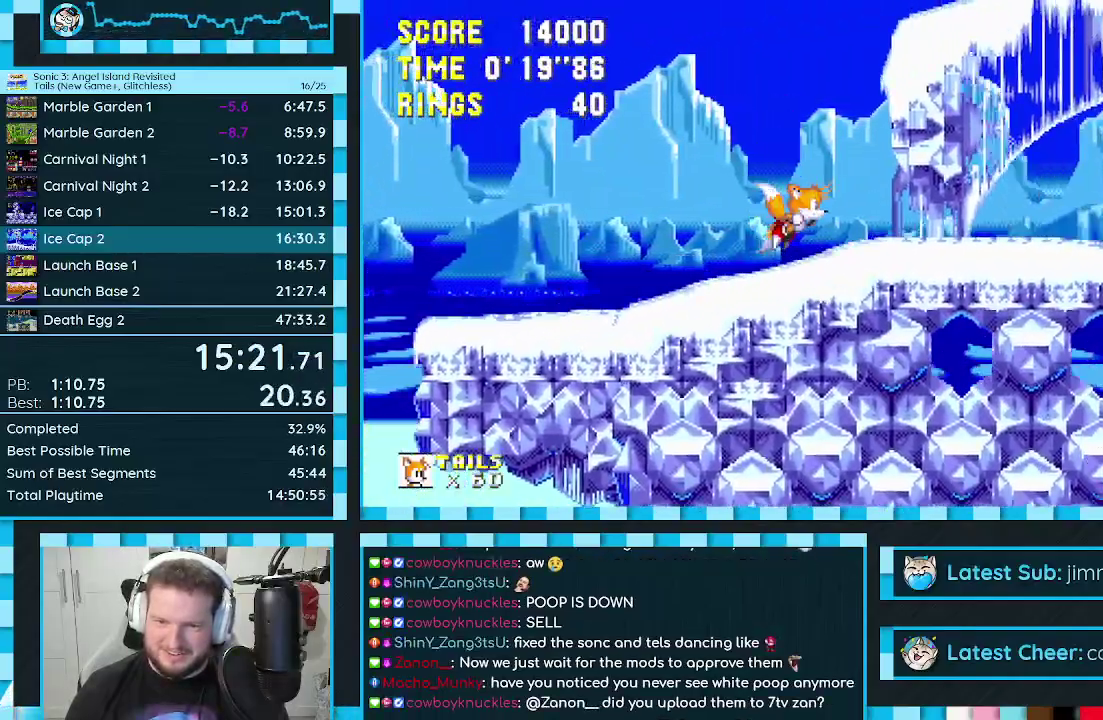
{"buttons": ["DPAD_RIGHT"], "events": [[217, "A", "down"], [300, "A", "up"]]}
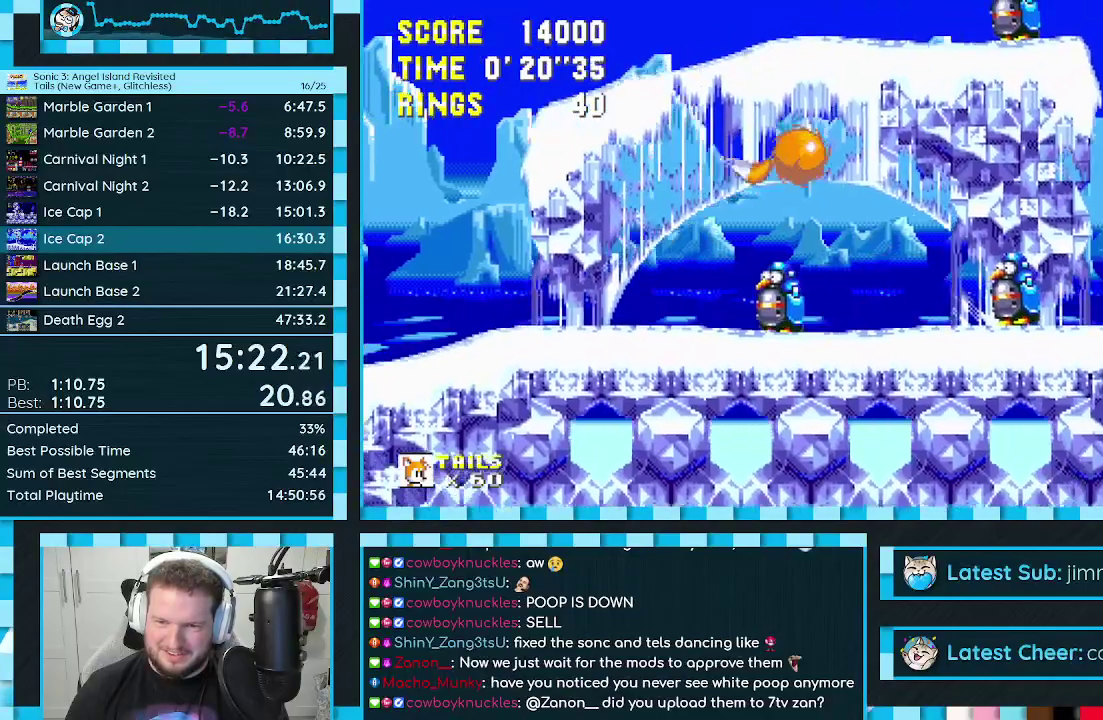
{"buttons": ["DPAD_UP", "DPAD_RIGHT"], "events": [[217, "DPAD_UP", "down"], [267, "DPAD_LEFT", "down"], [267, "DPAD_RIGHT", "up"], [317, "DPAD_UP", "up"], [367, "DPAD_LEFT", "up"], [467, "DPAD_RIGHT", "down"], [483, "DPAD_UP", "down"]]}
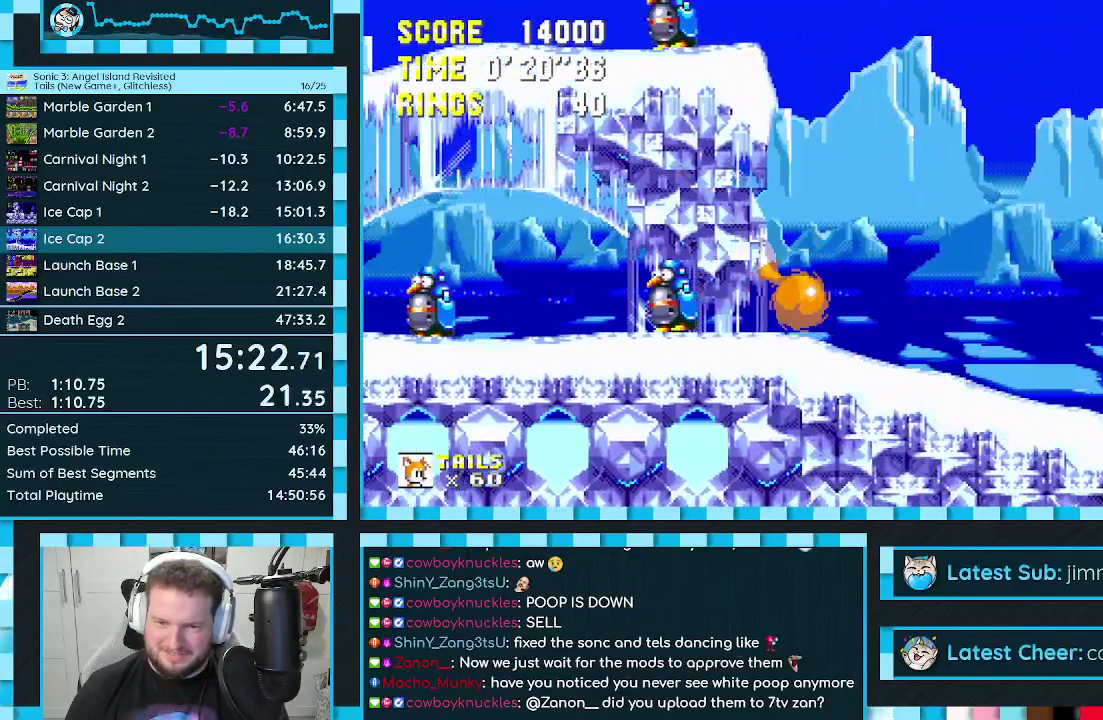
{"buttons": ["DPAD_UP", "DPAD_RIGHT"], "events": [[83, "B", "down"], [83, "C", "down"], [133, "A", "down"], [167, "B", "up"], [167, "C", "up"], [200, "A", "up"], [233, "B", "down"], [233, "C", "down"], [283, "A", "down"], [300, "B", "up"], [300, "C", "up"], [367, "B", "down"], [367, "C", "down"], [417, "B", "up"], [417, "C", "up"], [467, "A", "up"]]}
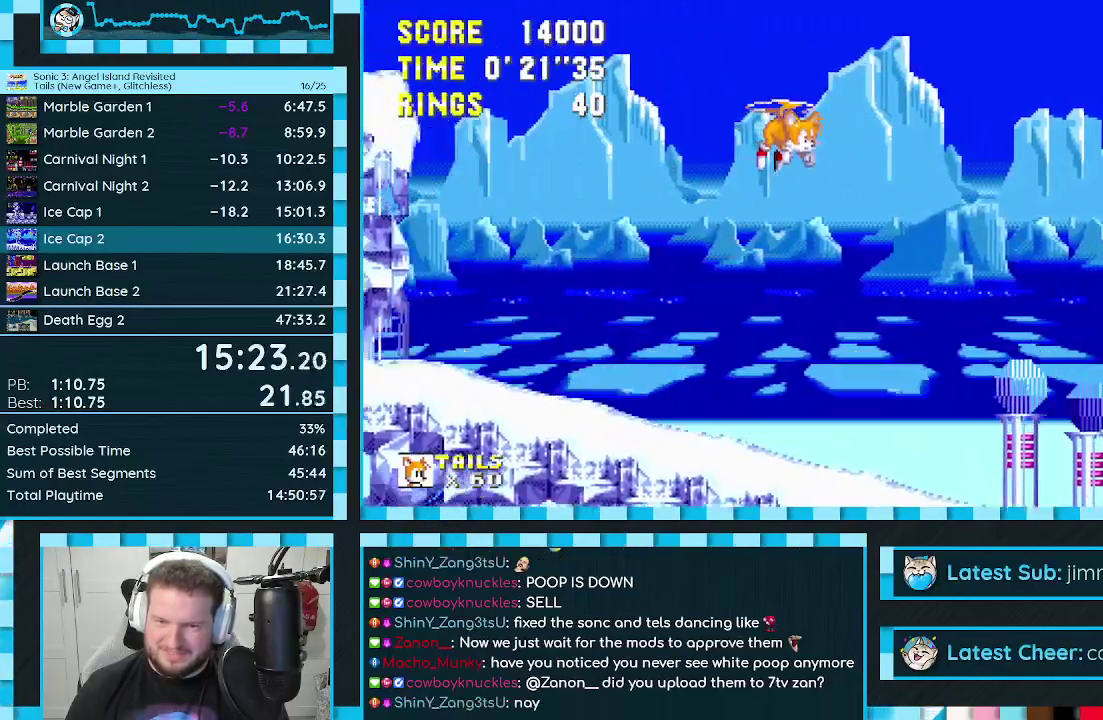
{"buttons": ["DPAD_DOWN", "DPAD_RIGHT"], "events": [[200, "DPAD_UP", "up"], [317, "DPAD_DOWN", "down"], [400, "A", "down"], [467, "A", "up"]]}
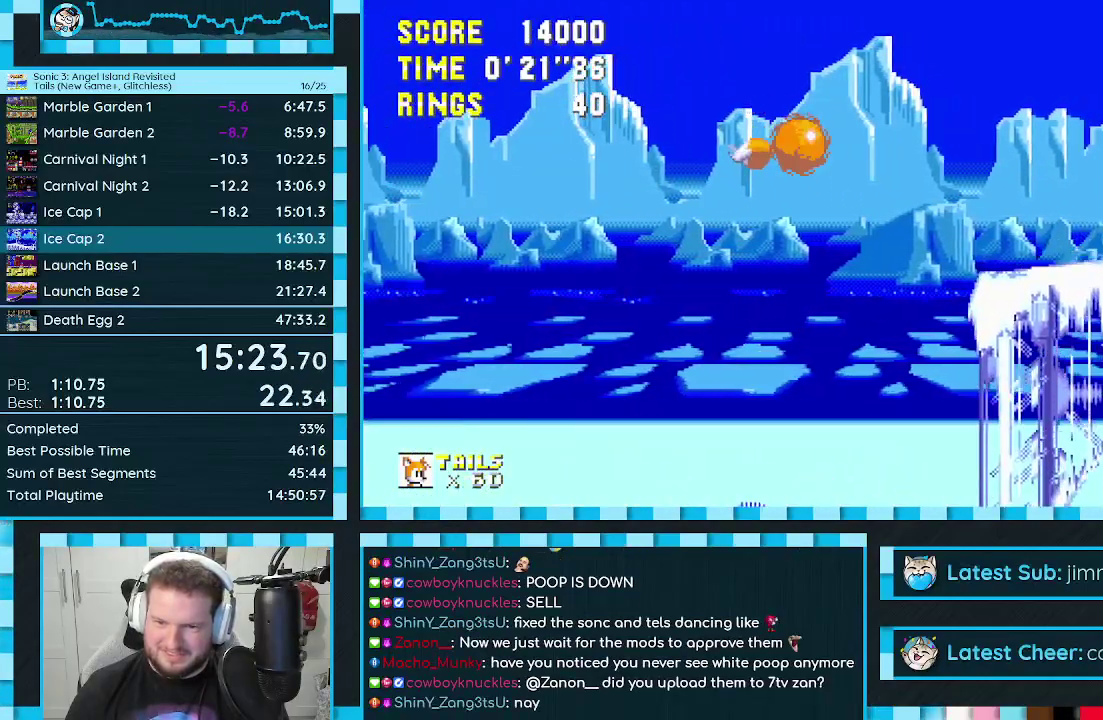
{"buttons": ["A", "DPAD_RIGHT"], "events": [[67, "DPAD_DOWN", "up"], [483, "A", "down"]]}
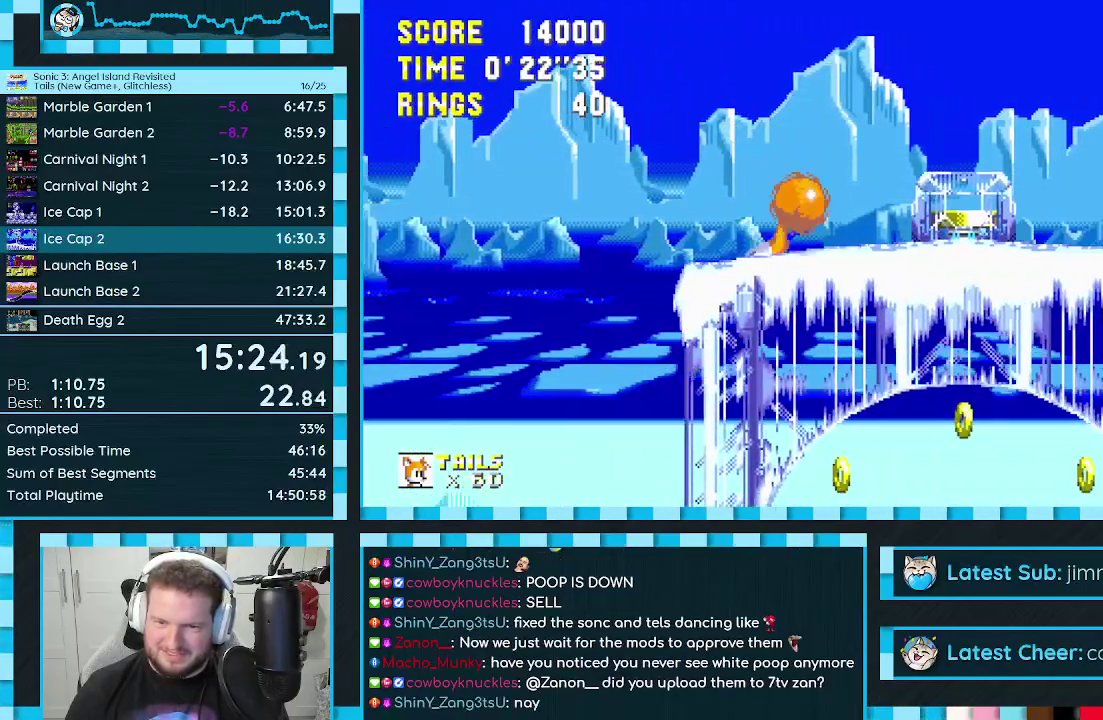
{"buttons": ["DPAD_RIGHT"], "events": [[233, "A", "up"], [367, "A", "down"], [450, "A", "up"]]}
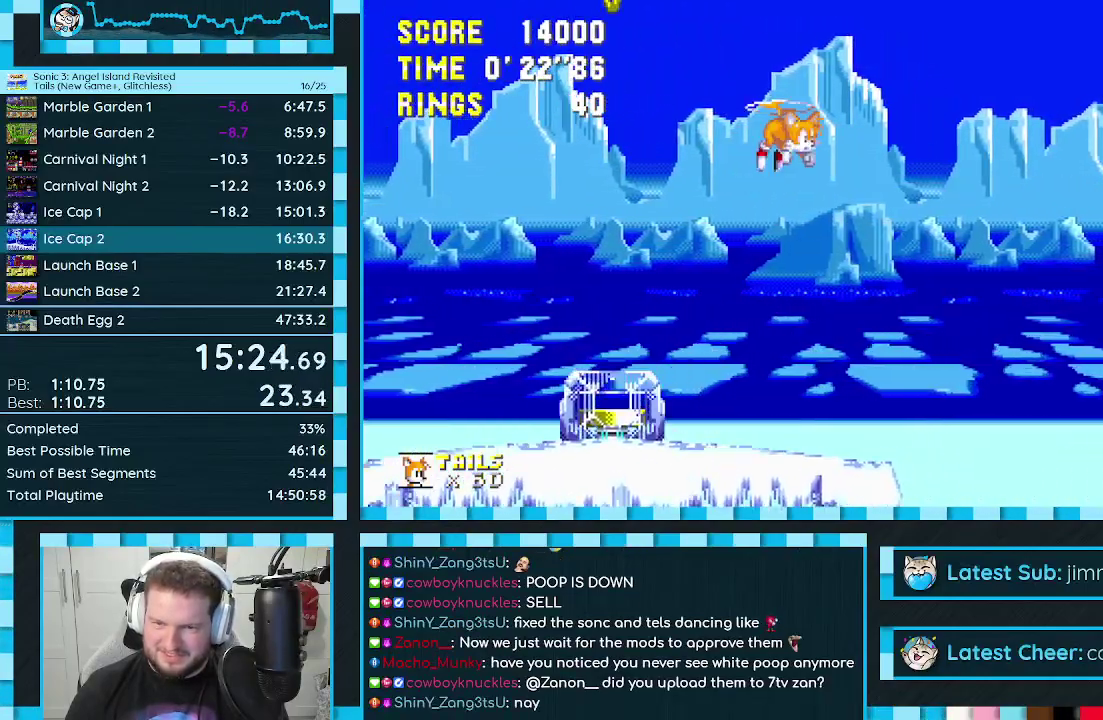
{"buttons": ["A", "DPAD_DOWN", "DPAD_RIGHT"], "events": [[400, "DPAD_DOWN", "down"], [433, "A", "down"]]}
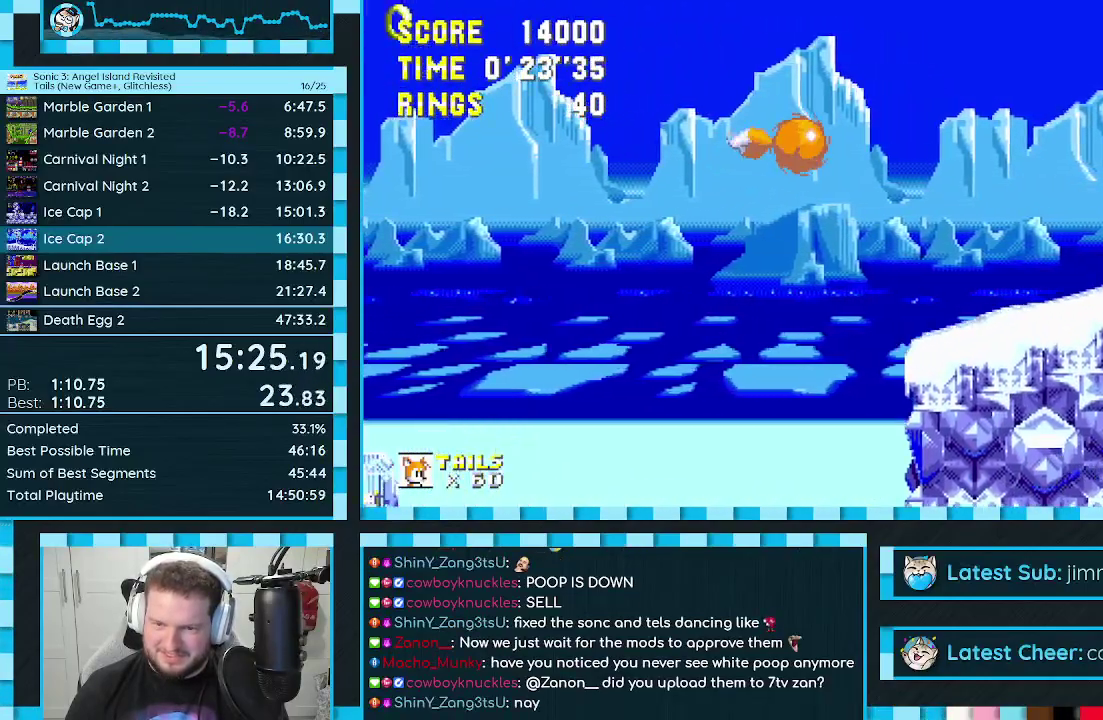
{"buttons": [], "events": [[17, "A", "up"], [33, "DPAD_RIGHT", "up"], [133, "DPAD_LEFT", "down"], [183, "DPAD_DOWN", "up"], [483, "DPAD_LEFT", "up"]]}
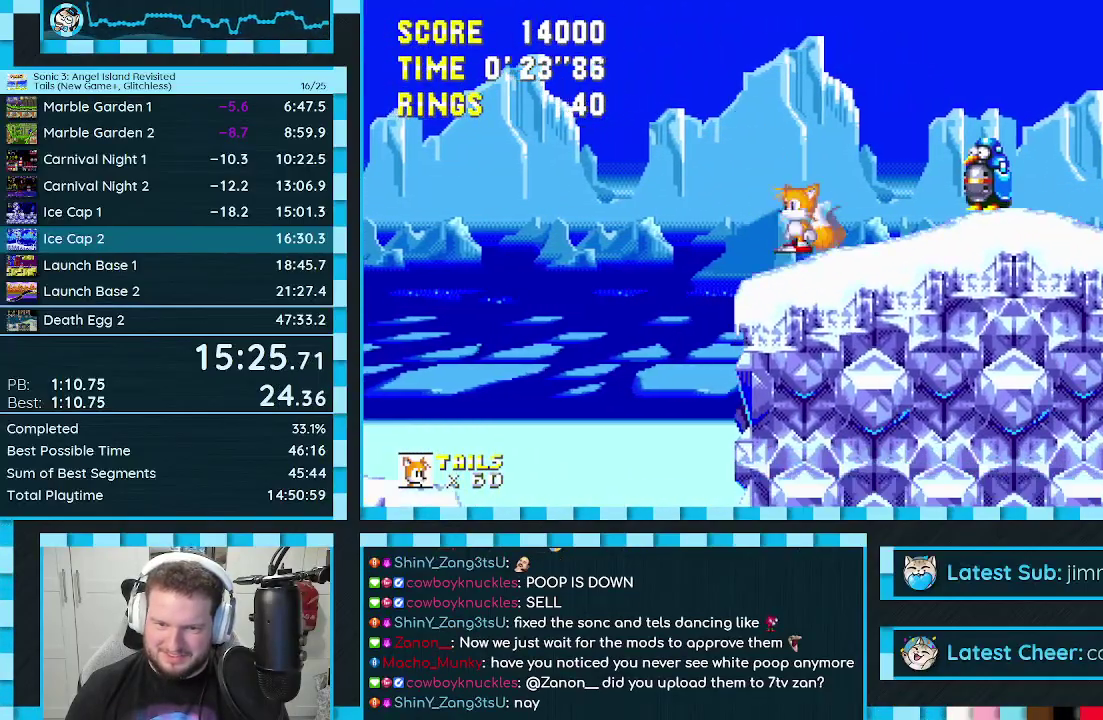
{"buttons": [], "events": [[17, "DPAD_RIGHT", "down"], [133, "DPAD_RIGHT", "up"], [183, "DPAD_DOWN", "down"], [250, "C", "down"], [300, "A", "down"], [317, "C", "up"], [367, "B", "down"], [367, "C", "down"], [433, "C", "up"], [433, "DPAD_DOWN", "up"], [450, "B", "up"], [483, "A", "up"]]}
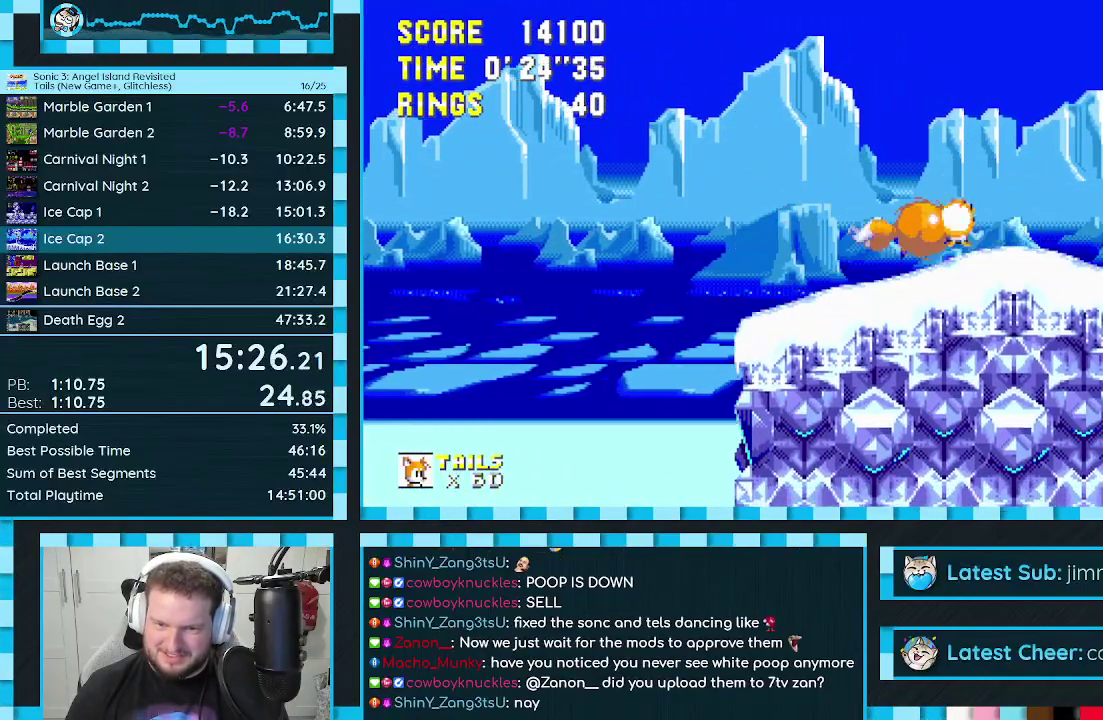
{"buttons": ["DPAD_DOWN"], "events": [[283, "DPAD_DOWN", "down"]]}
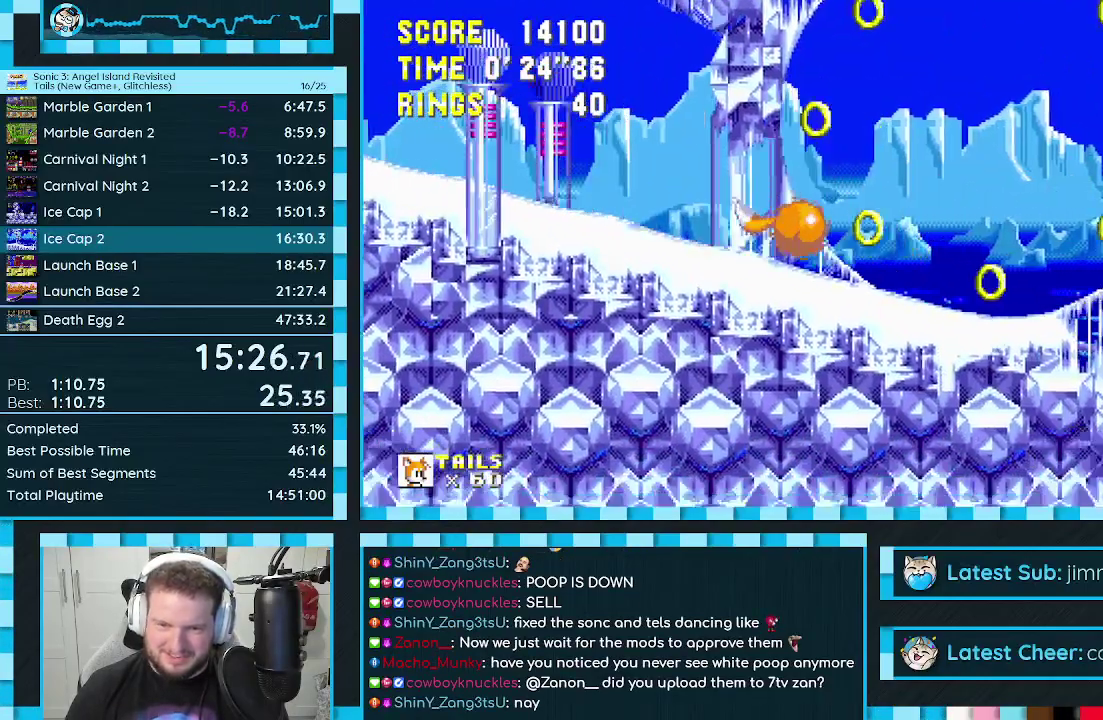
{"buttons": ["DPAD_DOWN"], "events": []}
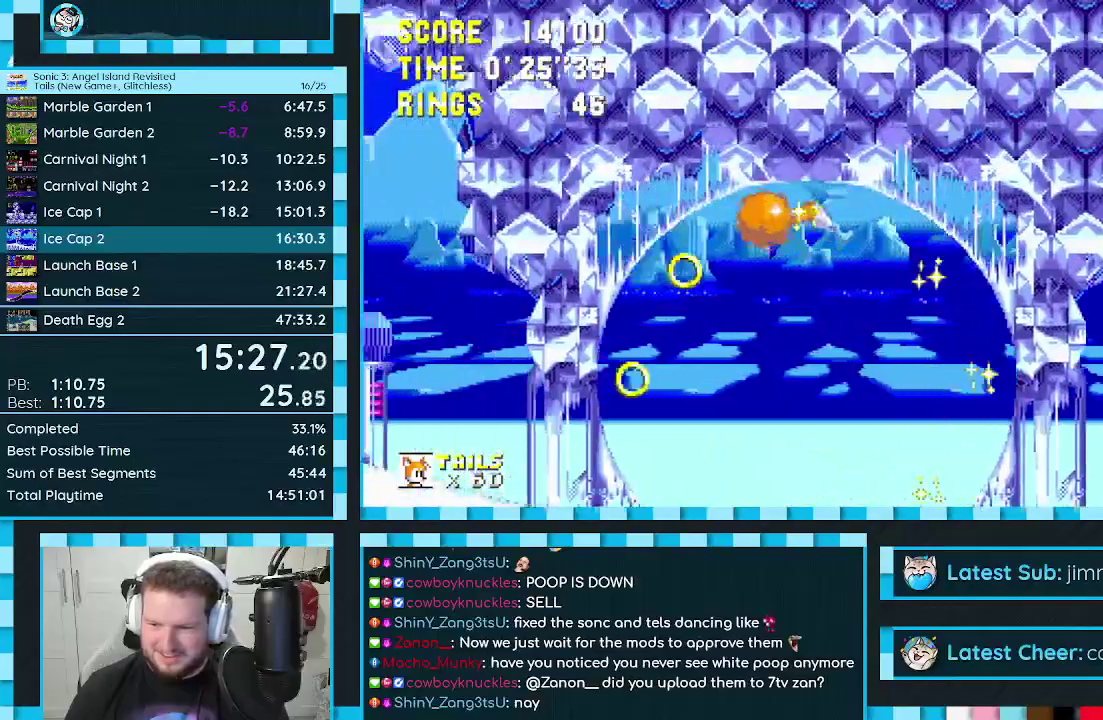
{"buttons": ["DPAD_RIGHT"], "events": [[233, "DPAD_DOWN", "up"], [333, "DPAD_RIGHT", "down"]]}
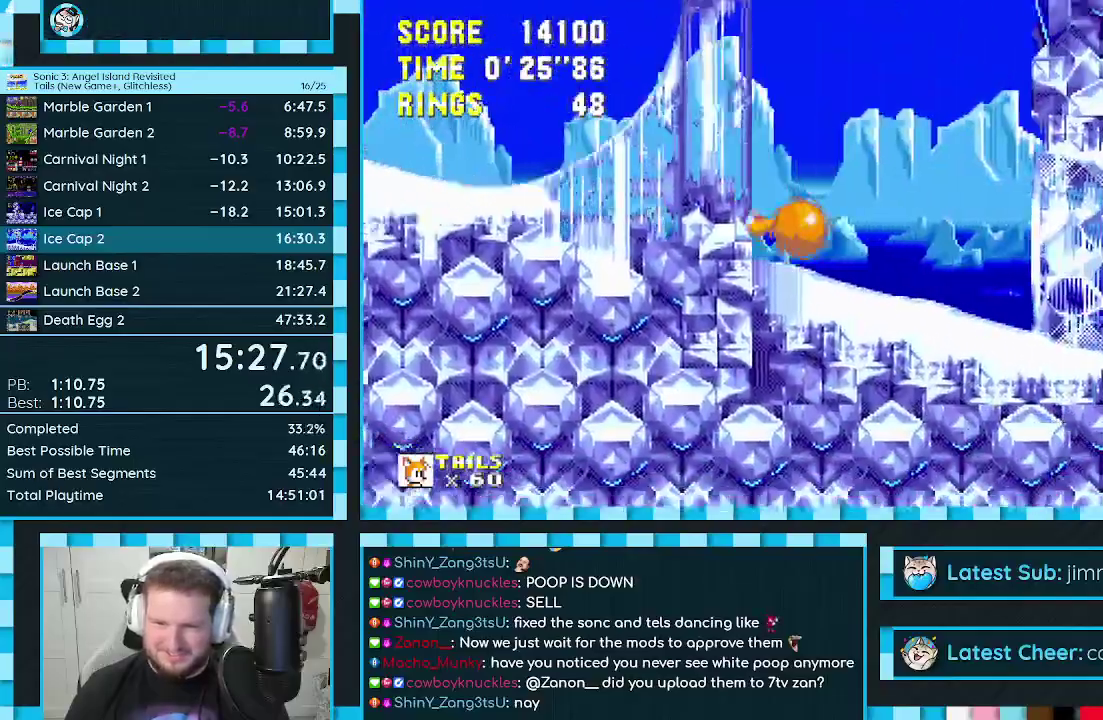
{"buttons": ["DPAD_RIGHT"], "events": []}
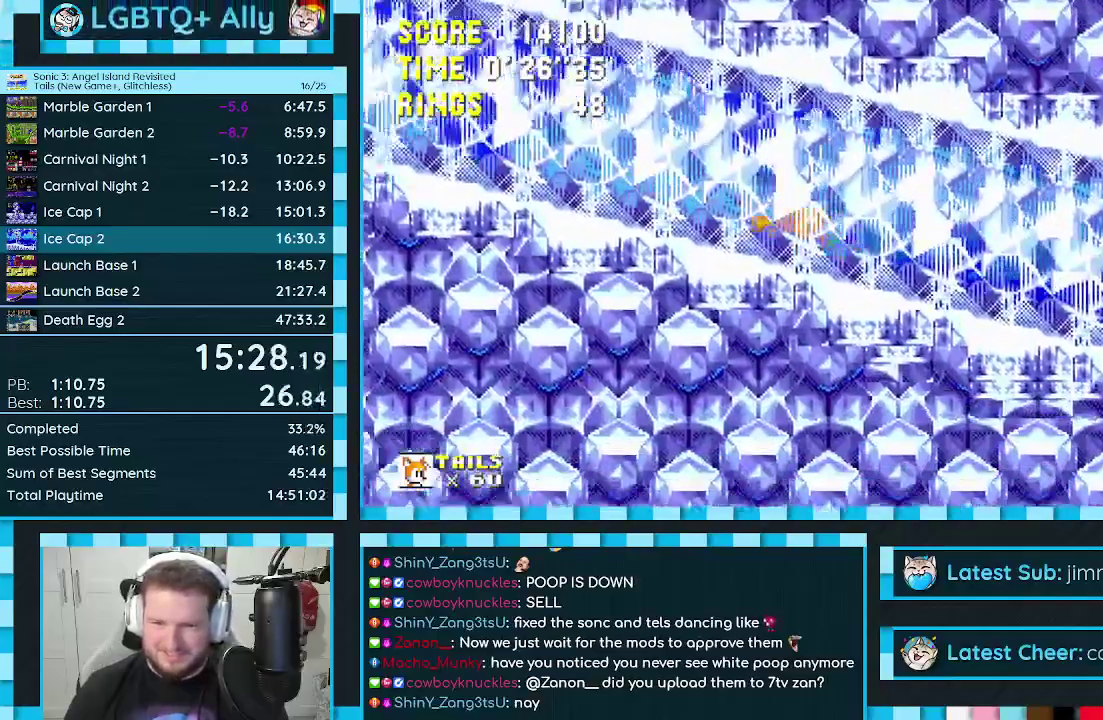
{"buttons": ["DPAD_RIGHT"], "events": []}